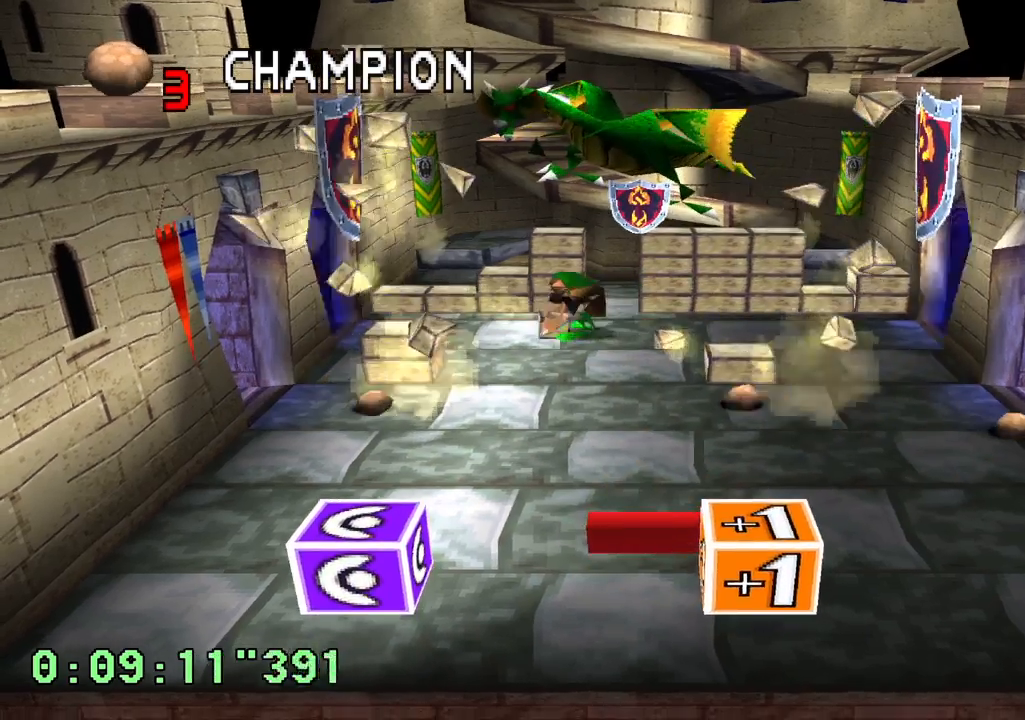
Gameplay with a controller (PlayStation layout); each line is a JSON object with the inputs held at the frame after it. "events" lists button and stick changes between this image and that frame as [ms after this image, input, new state], when the widget could be followed in between. Not read: L3 R3.
{"buttons": [], "left_stick": "center", "right_stick": "center", "events": []}
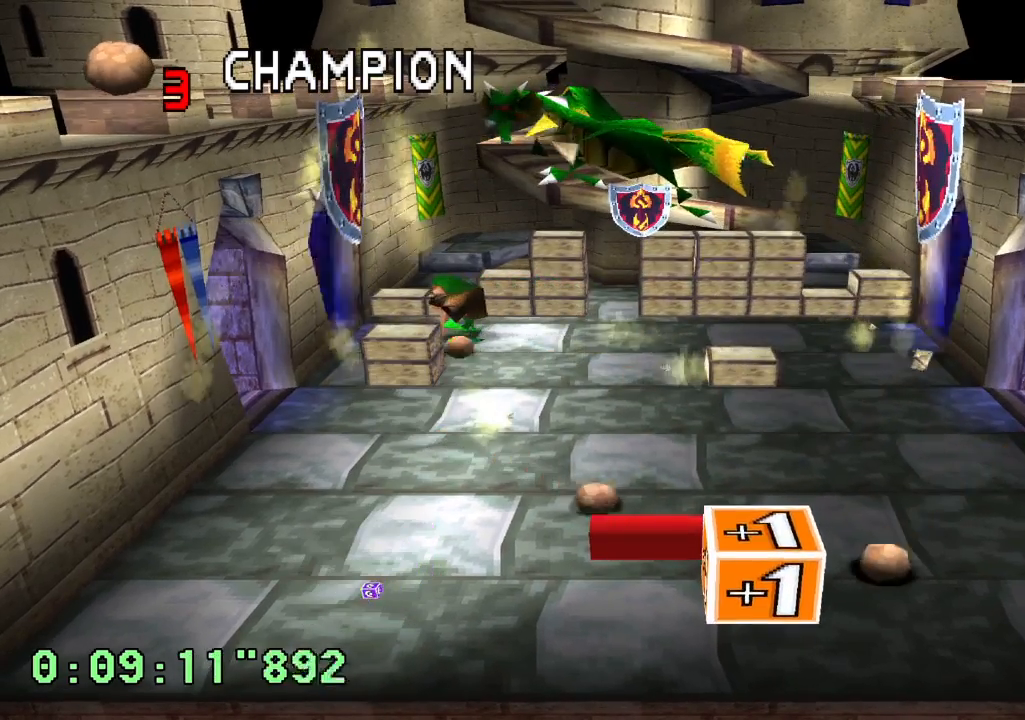
{"buttons": [], "left_stick": "center", "right_stick": "center", "events": [[150, "DPAD_RIGHT", "down"], [217, "DPAD_RIGHT", "up"], [267, "DPAD_RIGHT", "down"], [383, "DPAD_RIGHT", "up"]]}
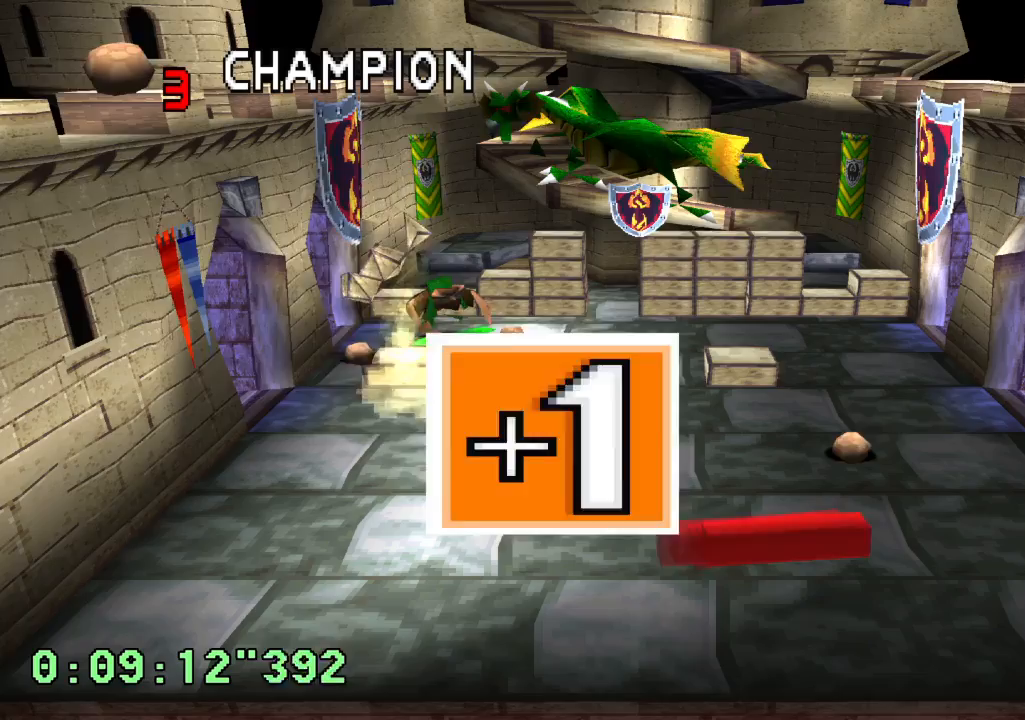
{"buttons": [], "left_stick": "center", "right_stick": "center", "events": [[350, "DPAD_LEFT", "down"], [483, "DPAD_LEFT", "up"]]}
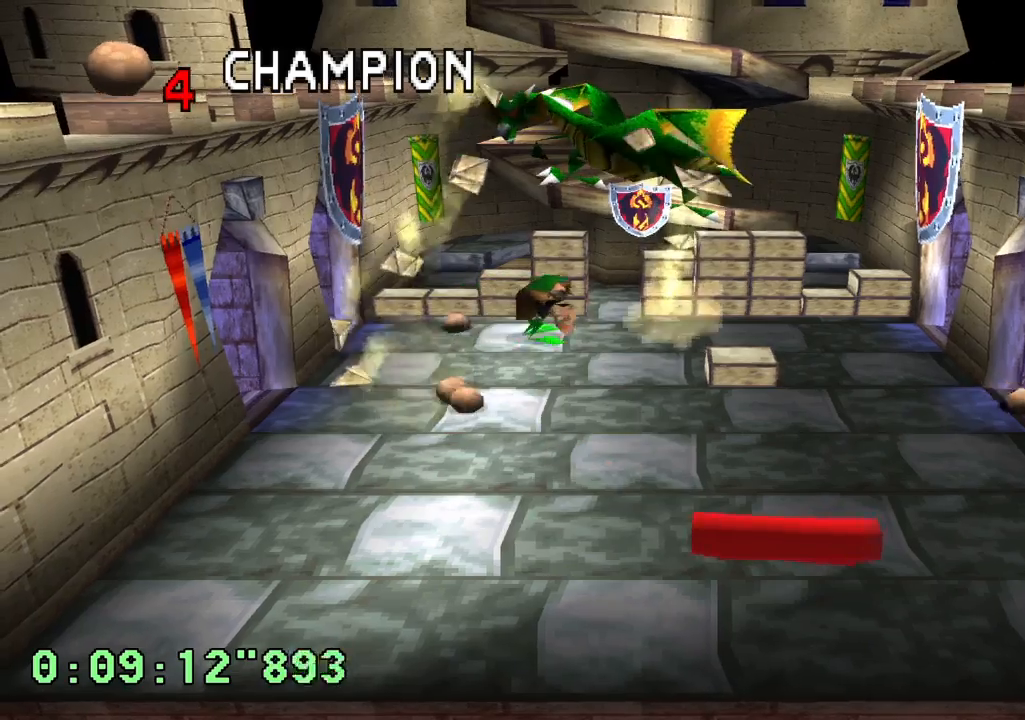
{"buttons": ["DPAD_RIGHT"], "left_stick": "center", "right_stick": "center", "events": [[300, "DPAD_RIGHT", "down"]]}
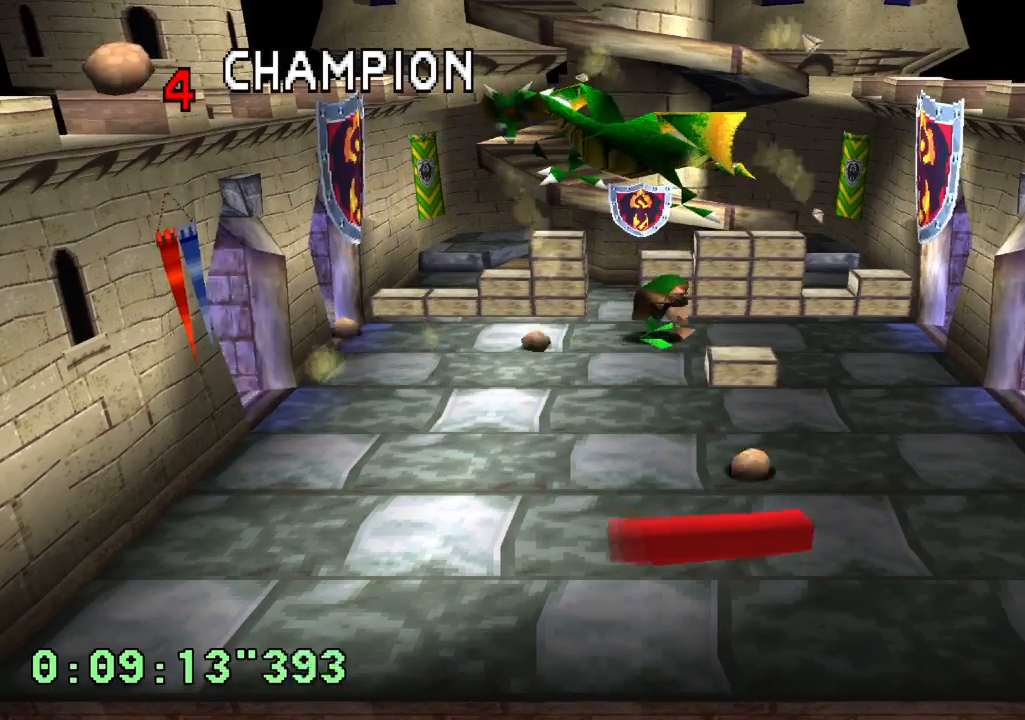
{"buttons": ["L2", "DPAD_LEFT"], "left_stick": "center", "right_stick": "center", "events": [[33, "L2", "down"], [100, "DPAD_RIGHT", "up"], [300, "DPAD_LEFT", "down"]]}
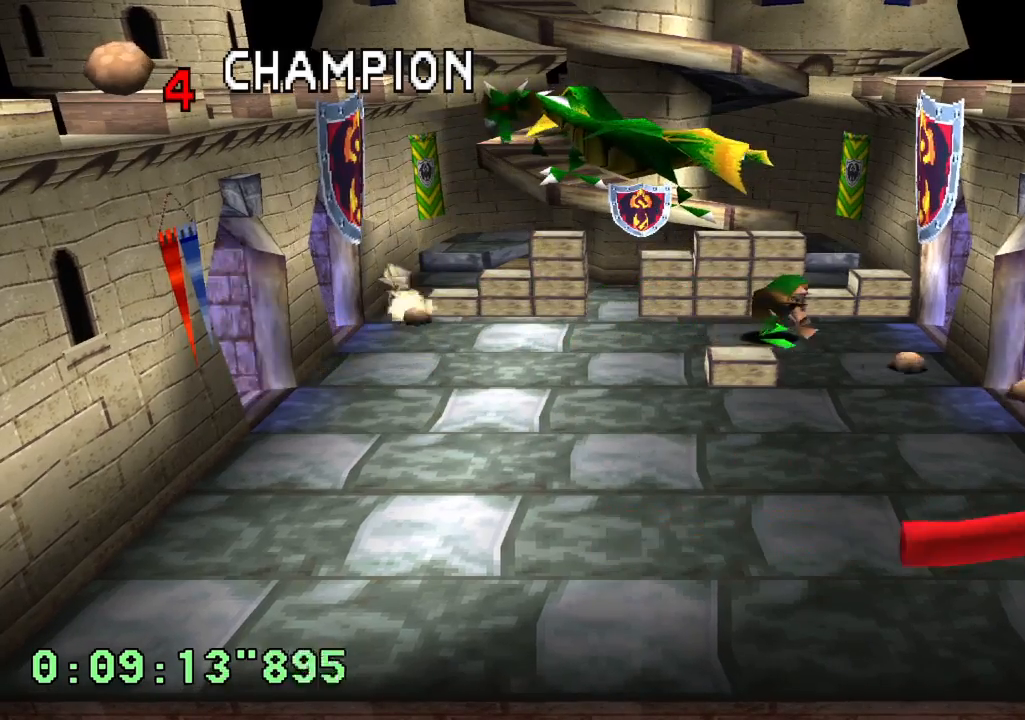
{"buttons": [], "left_stick": "center", "right_stick": "center", "events": [[83, "L2", "up"], [100, "DPAD_LEFT", "up"]]}
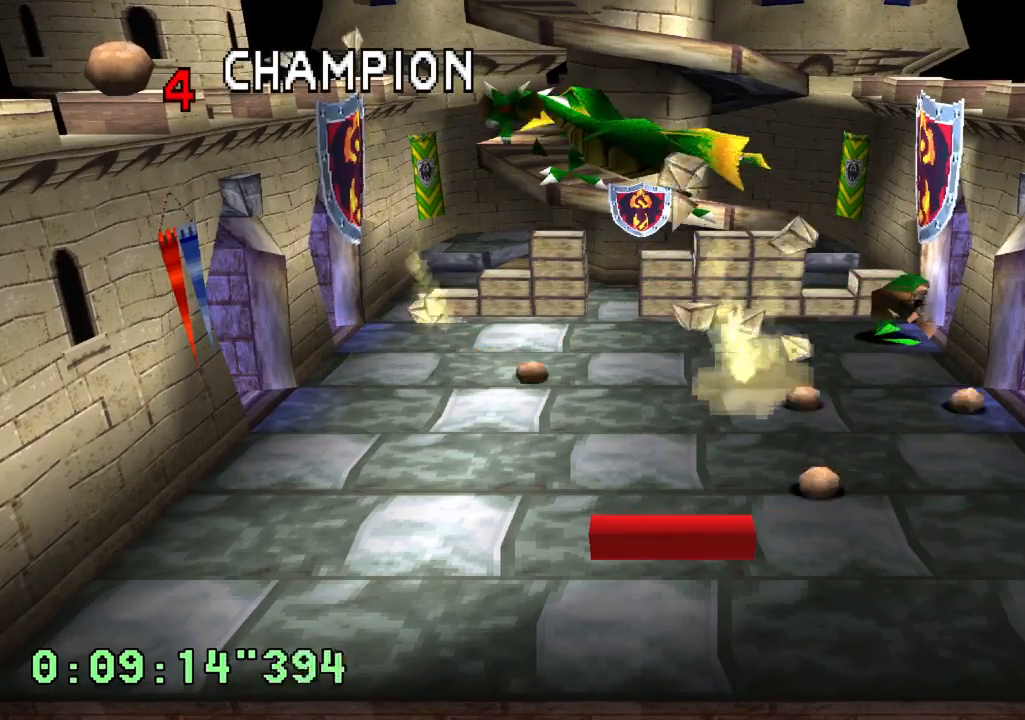
{"buttons": [], "left_stick": "center", "right_stick": "center", "events": [[300, "DPAD_RIGHT", "down"], [467, "DPAD_RIGHT", "up"]]}
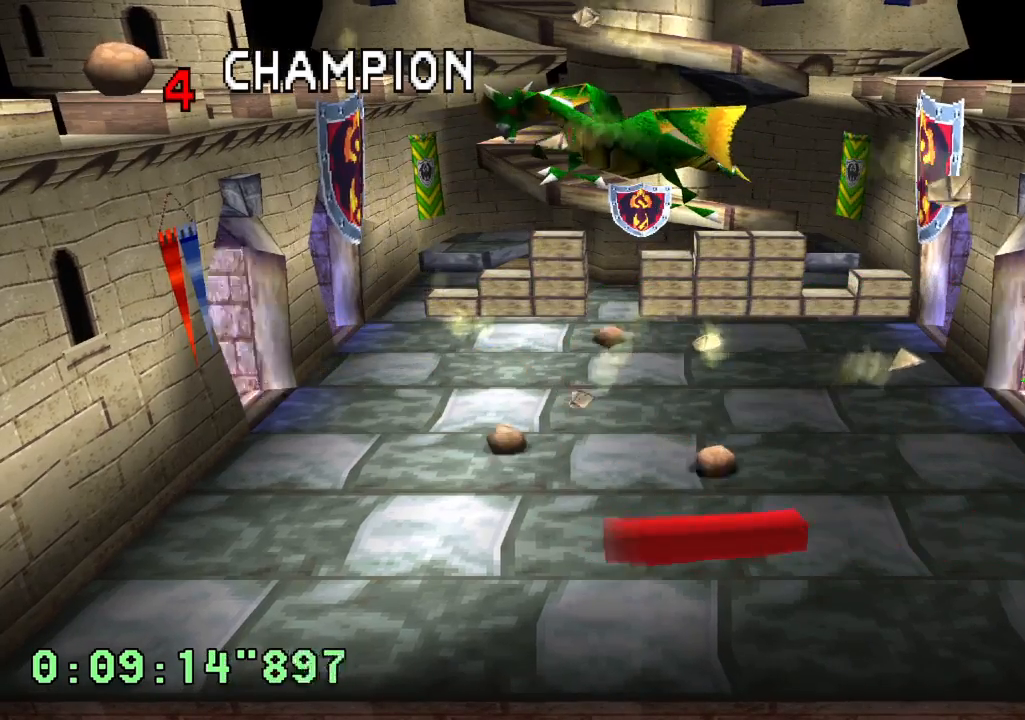
{"buttons": ["DPAD_LEFT"], "left_stick": "center", "right_stick": "center", "events": [[17, "R2", "down"], [133, "DPAD_RIGHT", "down"], [267, "DPAD_RIGHT", "up"], [400, "DPAD_LEFT", "down"], [450, "R2", "up"]]}
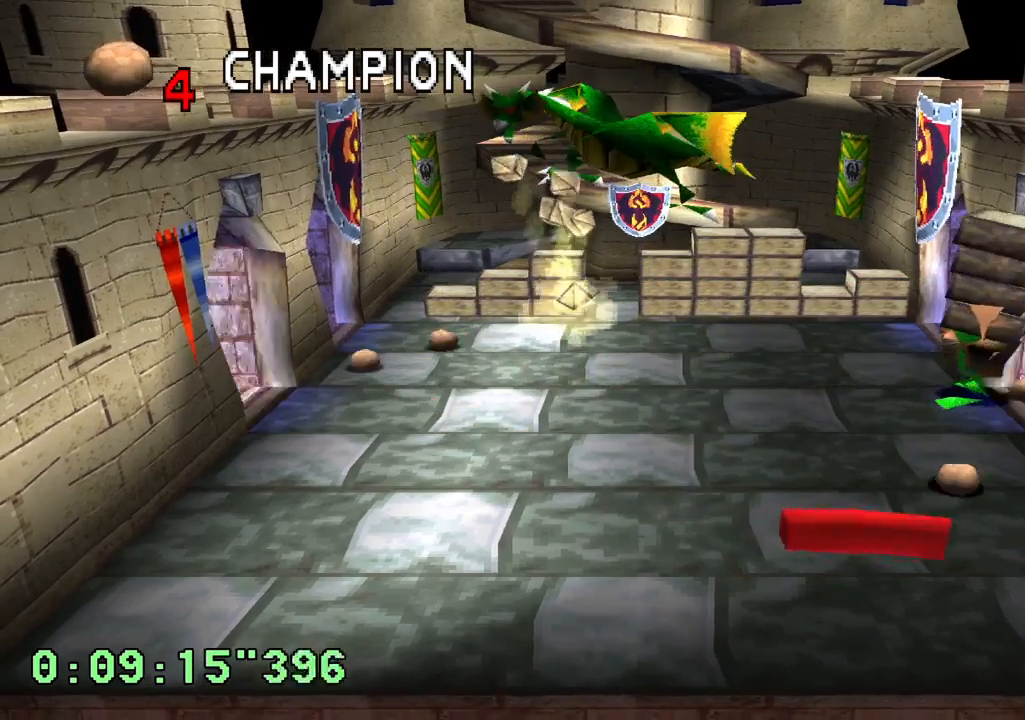
{"buttons": [], "left_stick": "center", "right_stick": "center", "events": [[83, "DPAD_LEFT", "up"]]}
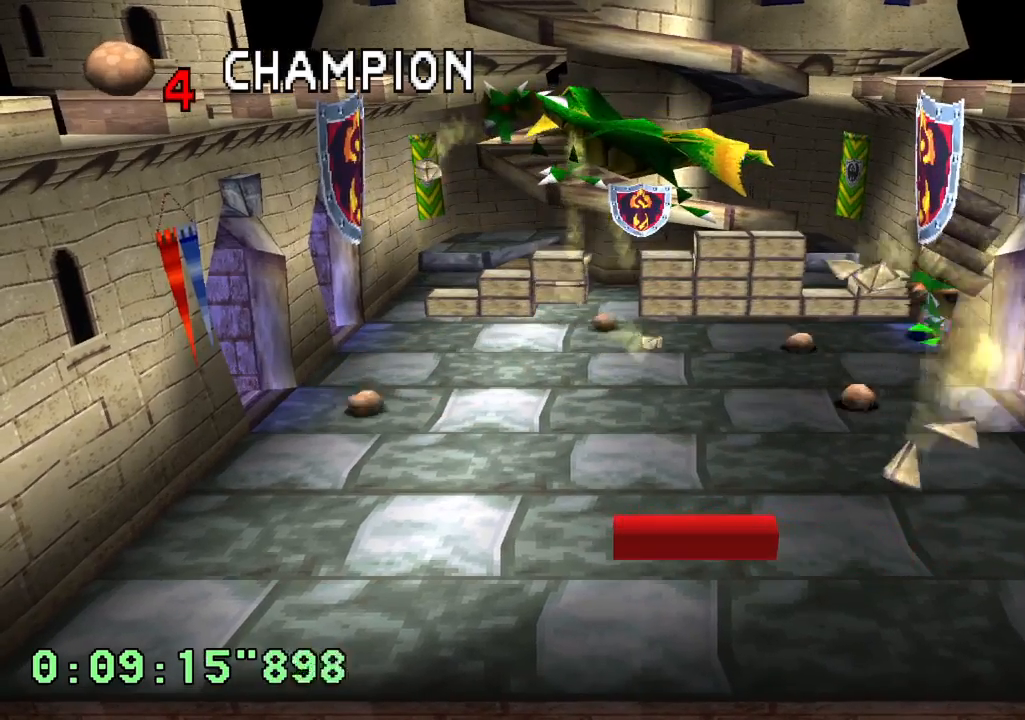
{"buttons": [], "left_stick": "center", "right_stick": "center", "events": []}
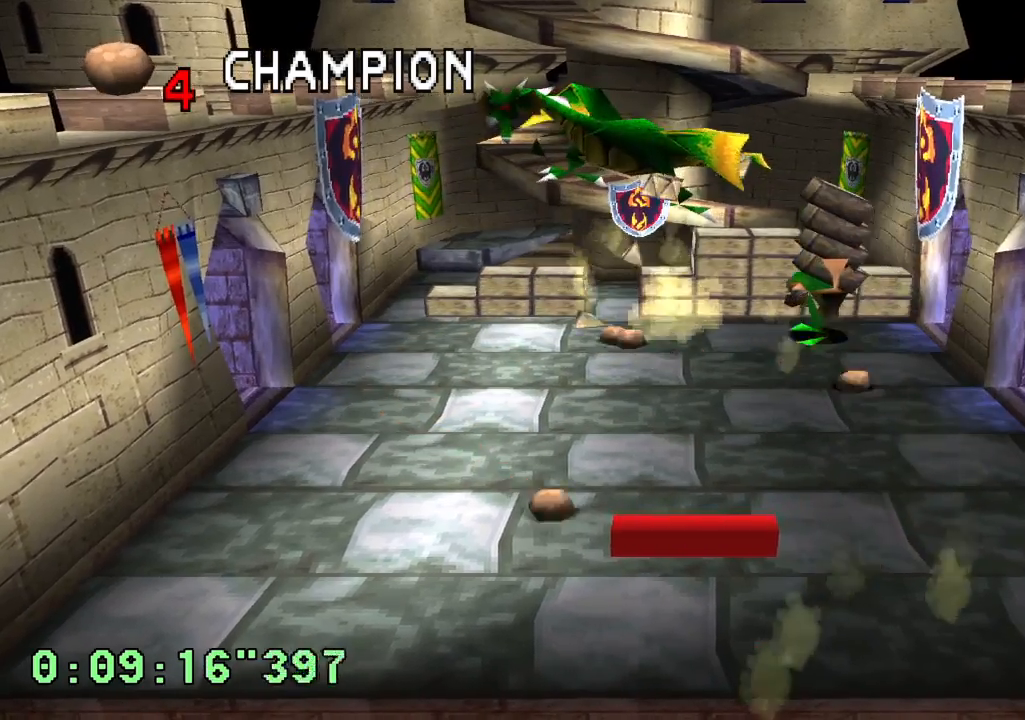
{"buttons": [], "left_stick": "center", "right_stick": "center", "events": []}
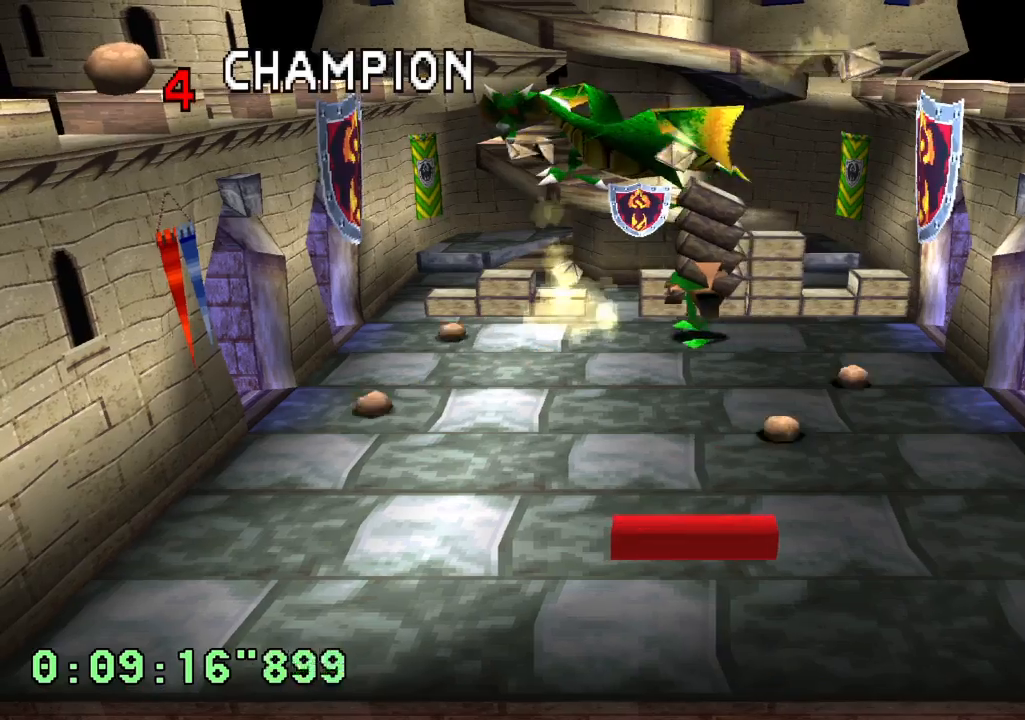
{"buttons": ["L2", "DPAD_RIGHT"], "left_stick": "center", "right_stick": "center", "events": [[133, "DPAD_LEFT", "down"], [350, "DPAD_LEFT", "up"], [450, "L2", "down"], [500, "DPAD_RIGHT", "down"]]}
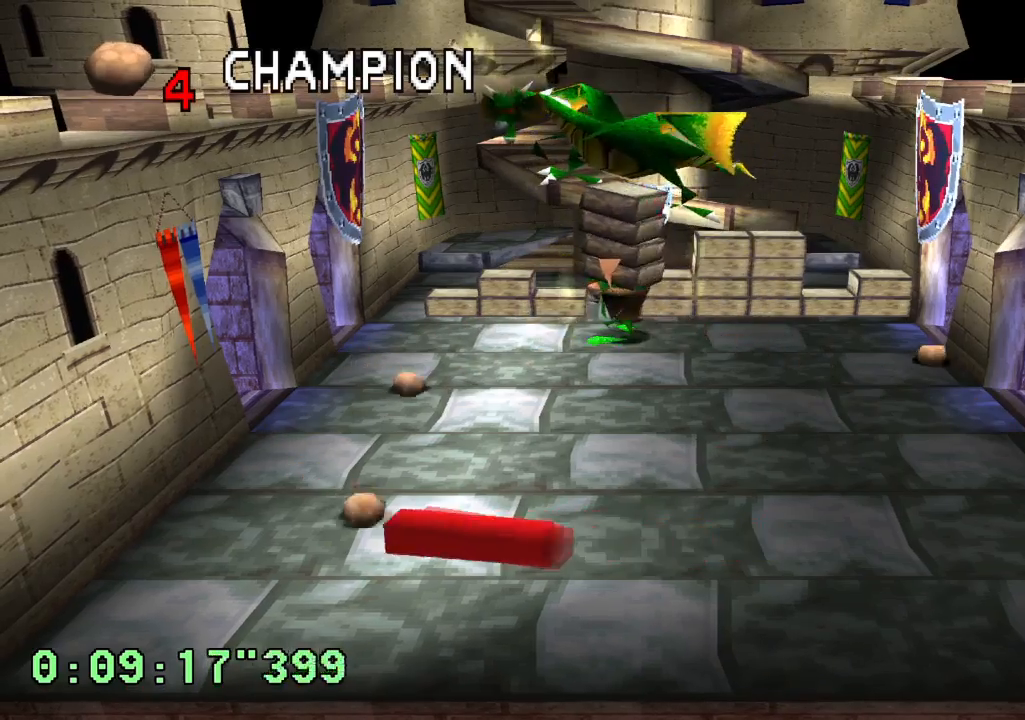
{"buttons": ["L2"], "left_stick": "center", "right_stick": "center", "events": [[150, "DPAD_RIGHT", "up"]]}
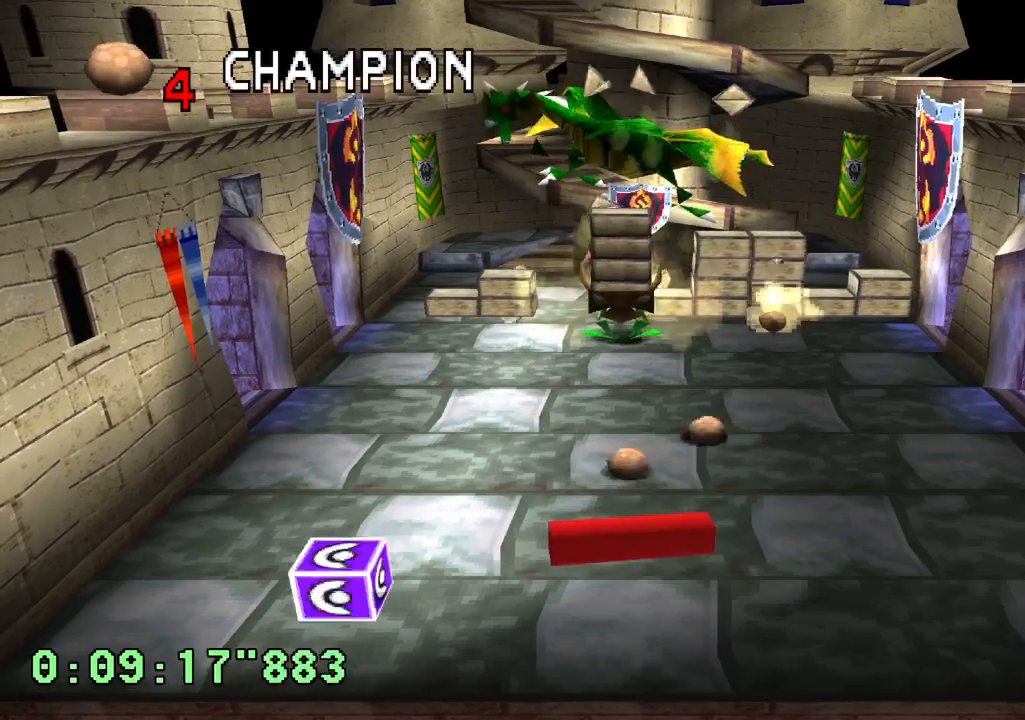
{"buttons": [], "left_stick": "center", "right_stick": "center", "events": [[100, "DPAD_RIGHT", "down"], [300, "DPAD_RIGHT", "up"], [500, "L2", "up"]]}
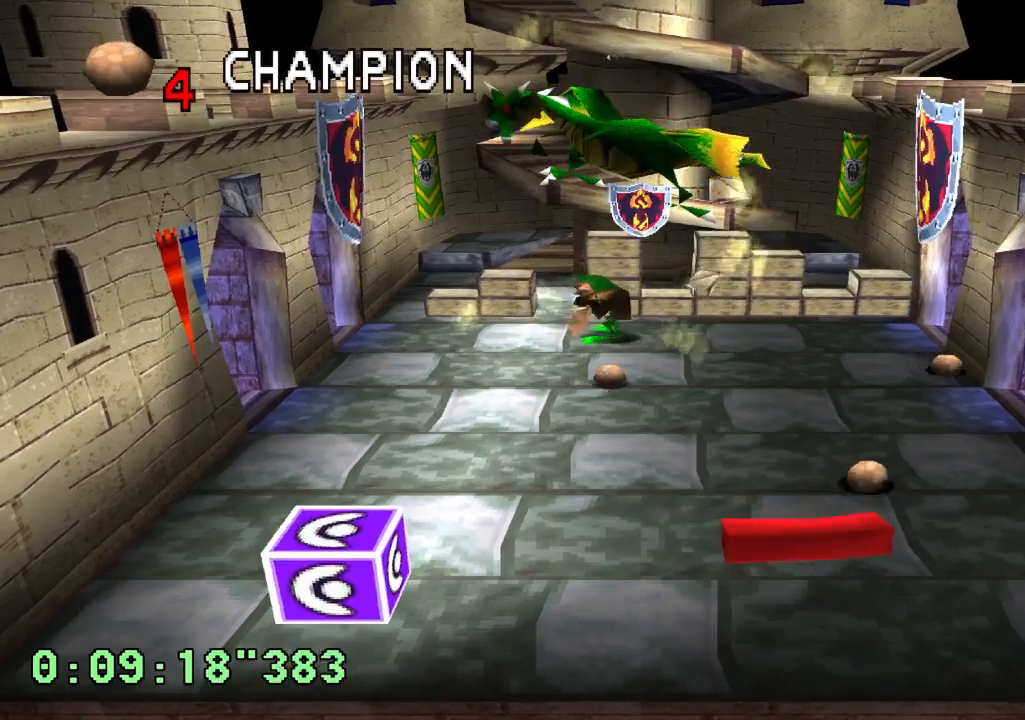
{"buttons": ["DPAD_LEFT"], "left_stick": "center", "right_stick": "center", "events": [[233, "DPAD_LEFT", "down"]]}
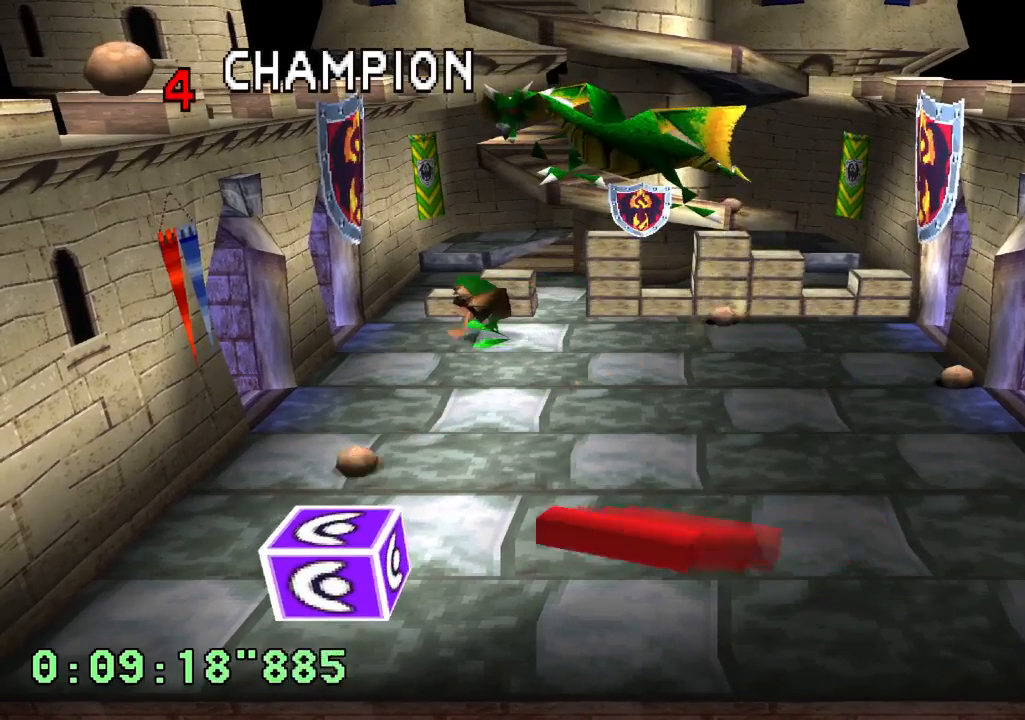
{"buttons": ["R2", "DPAD_RIGHT"], "left_stick": "center", "right_stick": "center", "events": [[67, "R2", "down"], [183, "DPAD_LEFT", "up"], [417, "DPAD_RIGHT", "down"]]}
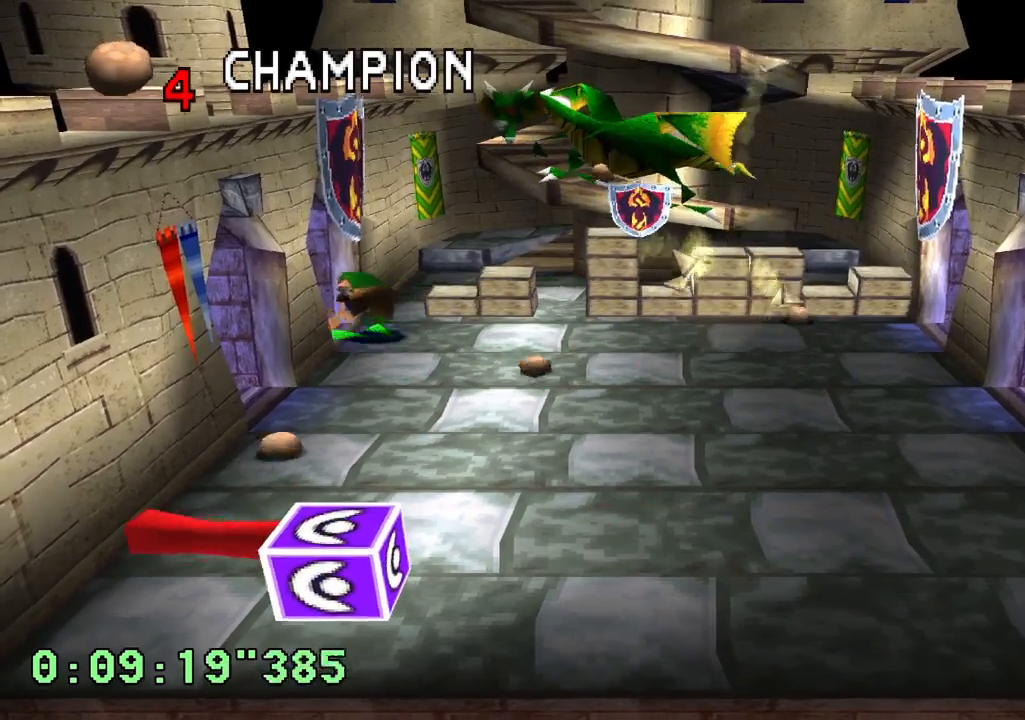
{"buttons": ["DPAD_LEFT"], "left_stick": "center", "right_stick": "center", "events": [[67, "R2", "up"], [83, "DPAD_RIGHT", "up"], [317, "DPAD_LEFT", "down"]]}
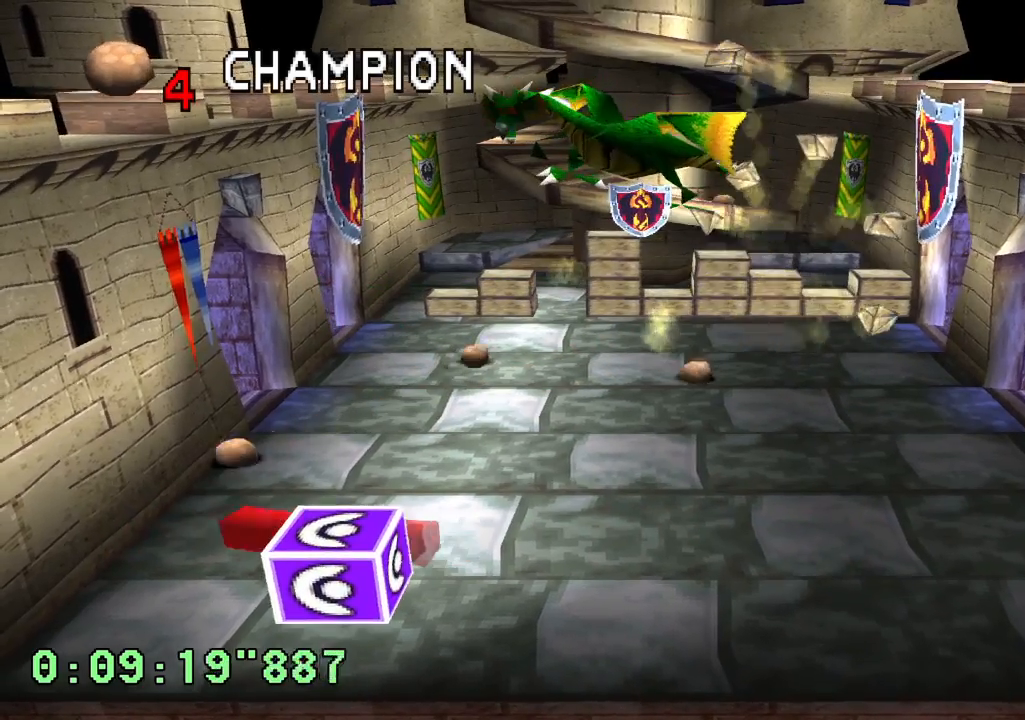
{"buttons": [], "left_stick": "center", "right_stick": "center", "events": [[50, "DPAD_LEFT", "up"], [183, "DPAD_RIGHT", "down"], [183, "SQUARE", "down"], [267, "SQUARE", "up"], [400, "DPAD_RIGHT", "up"]]}
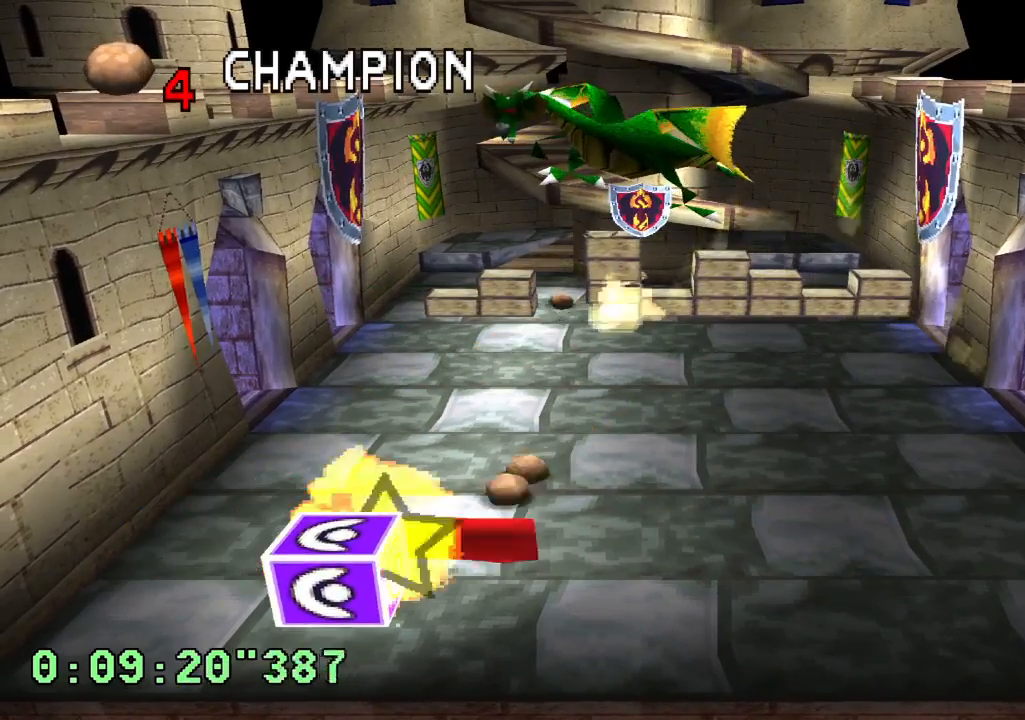
{"buttons": ["DPAD_RIGHT"], "left_stick": "center", "right_stick": "center", "events": [[50, "DPAD_LEFT", "down"], [200, "DPAD_LEFT", "up"], [400, "DPAD_RIGHT", "down"]]}
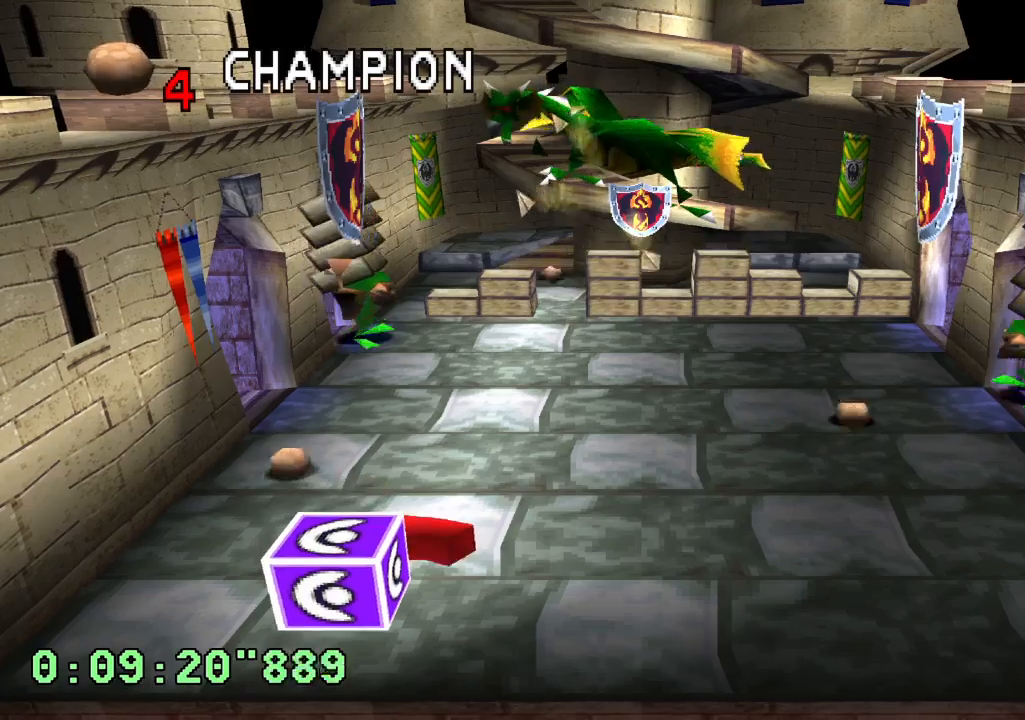
{"buttons": [], "left_stick": "center", "right_stick": "center", "events": [[50, "DPAD_RIGHT", "up"]]}
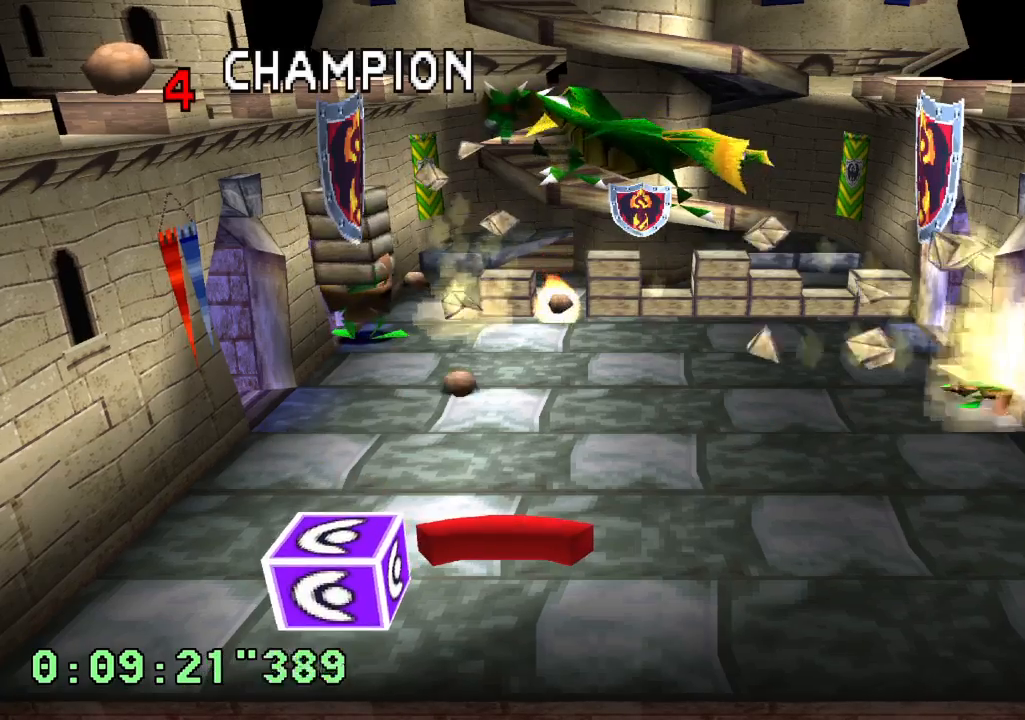
{"buttons": [], "left_stick": "center", "right_stick": "center", "events": [[350, "DPAD_RIGHT", "down"], [450, "DPAD_RIGHT", "up"]]}
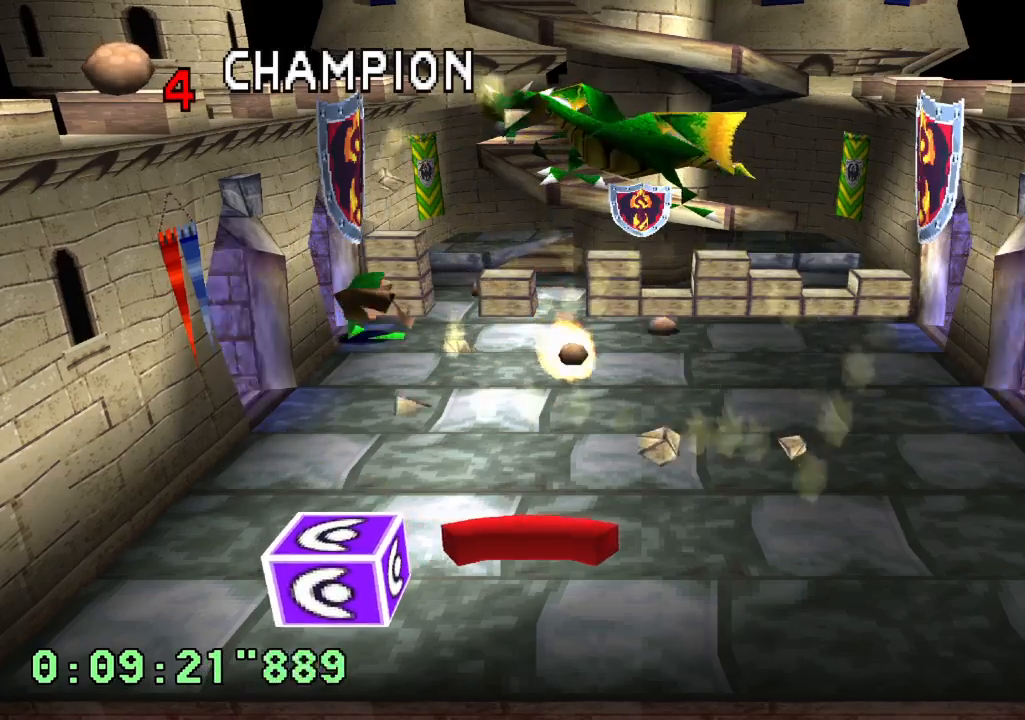
{"buttons": [], "left_stick": "center", "right_stick": "center", "events": []}
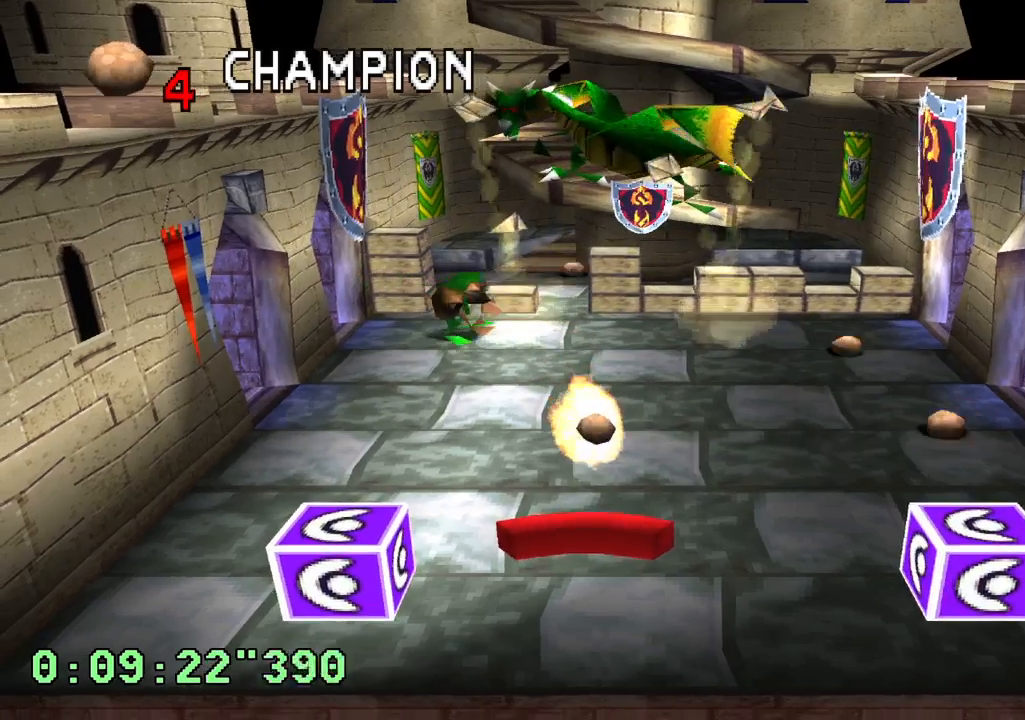
{"buttons": [], "left_stick": "center", "right_stick": "center", "events": [[300, "DPAD_RIGHT", "down"], [367, "DPAD_RIGHT", "up"]]}
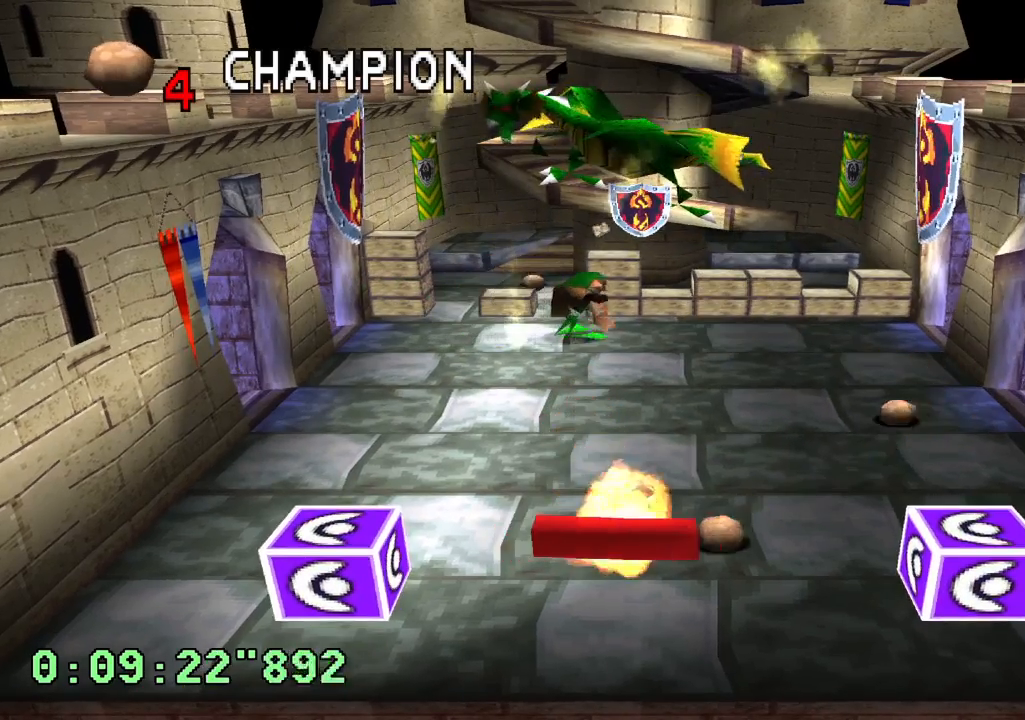
{"buttons": [], "left_stick": "center", "right_stick": "center", "events": [[300, "DPAD_RIGHT", "down"], [417, "DPAD_RIGHT", "up"]]}
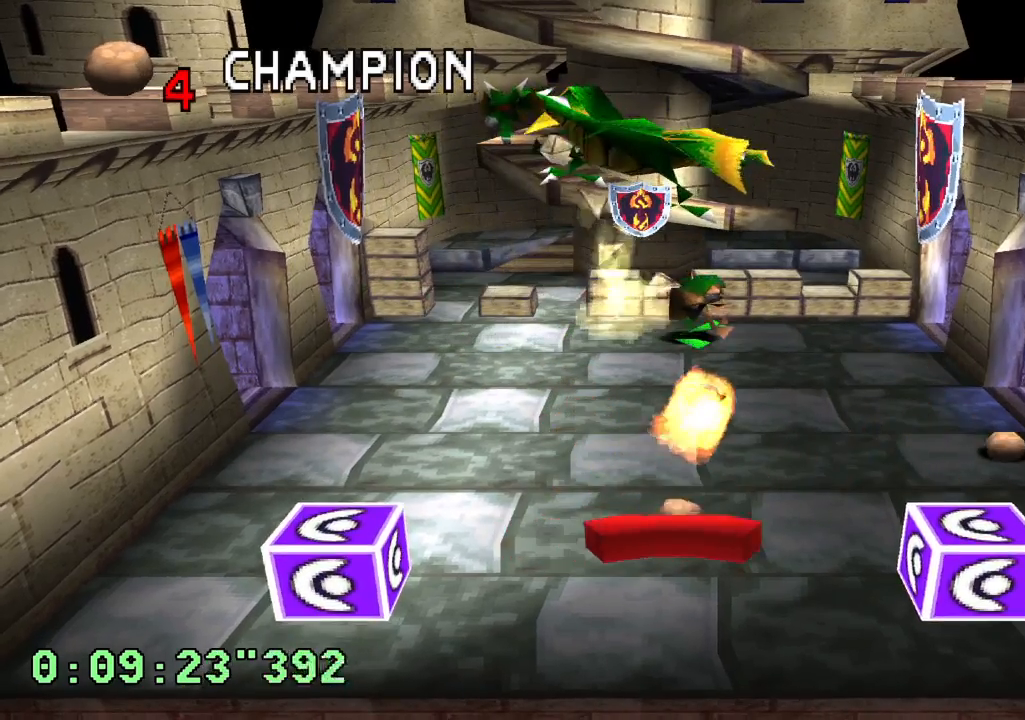
{"buttons": [], "left_stick": "center", "right_stick": "center", "events": []}
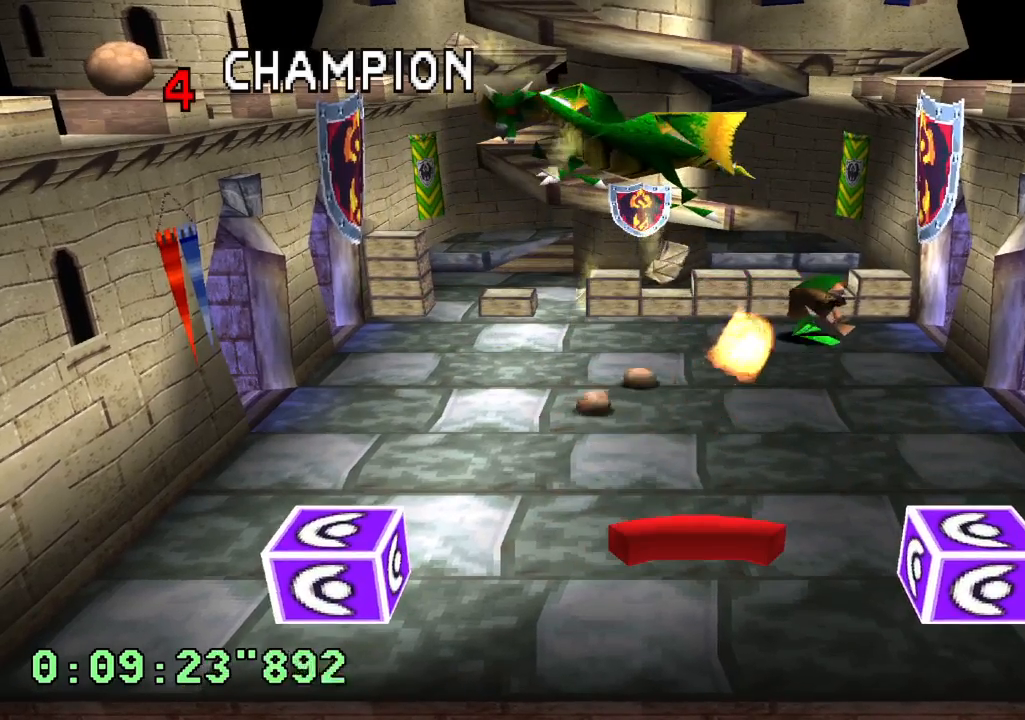
{"buttons": [], "left_stick": "center", "right_stick": "center", "events": []}
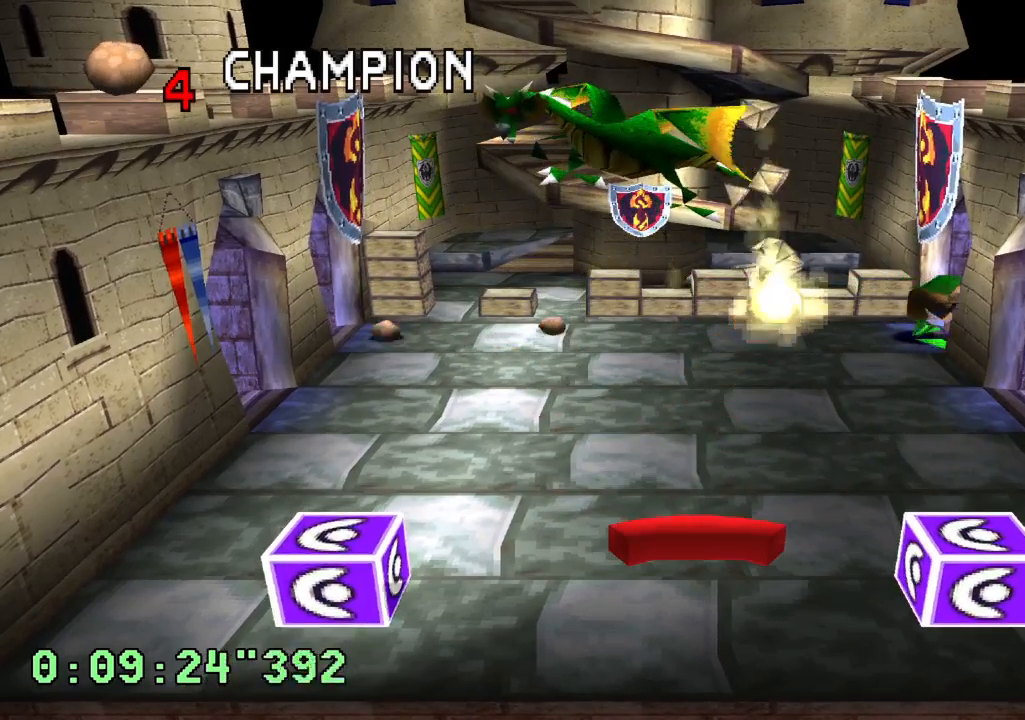
{"buttons": [], "left_stick": "center", "right_stick": "center", "events": []}
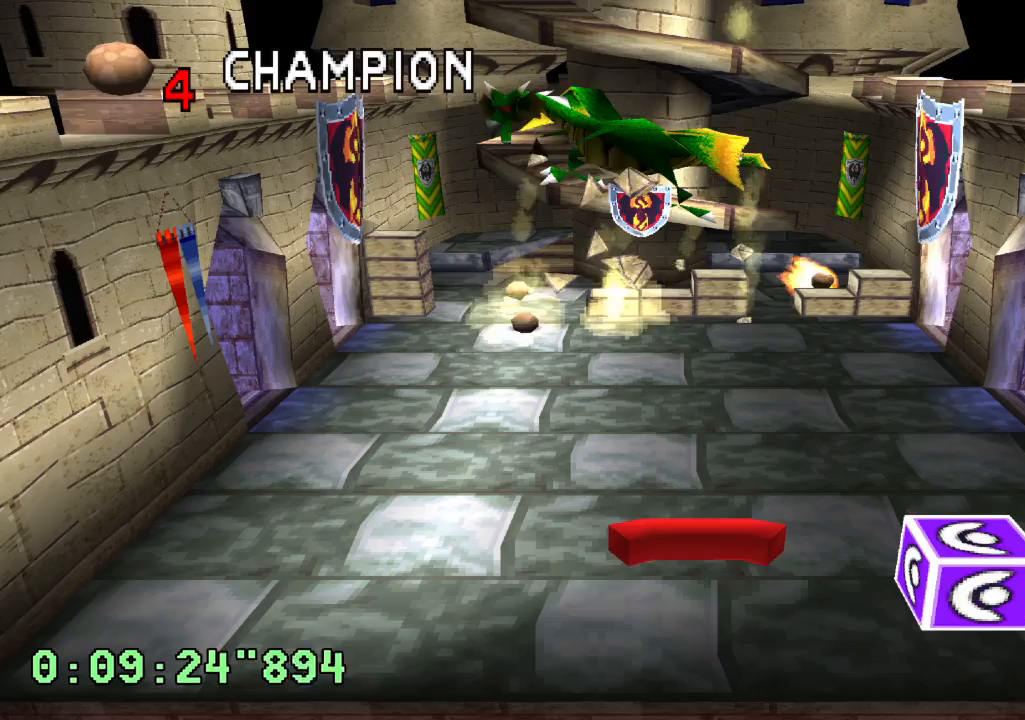
{"buttons": ["DPAD_LEFT"], "left_stick": "center", "right_stick": "center", "events": [[467, "DPAD_LEFT", "down"]]}